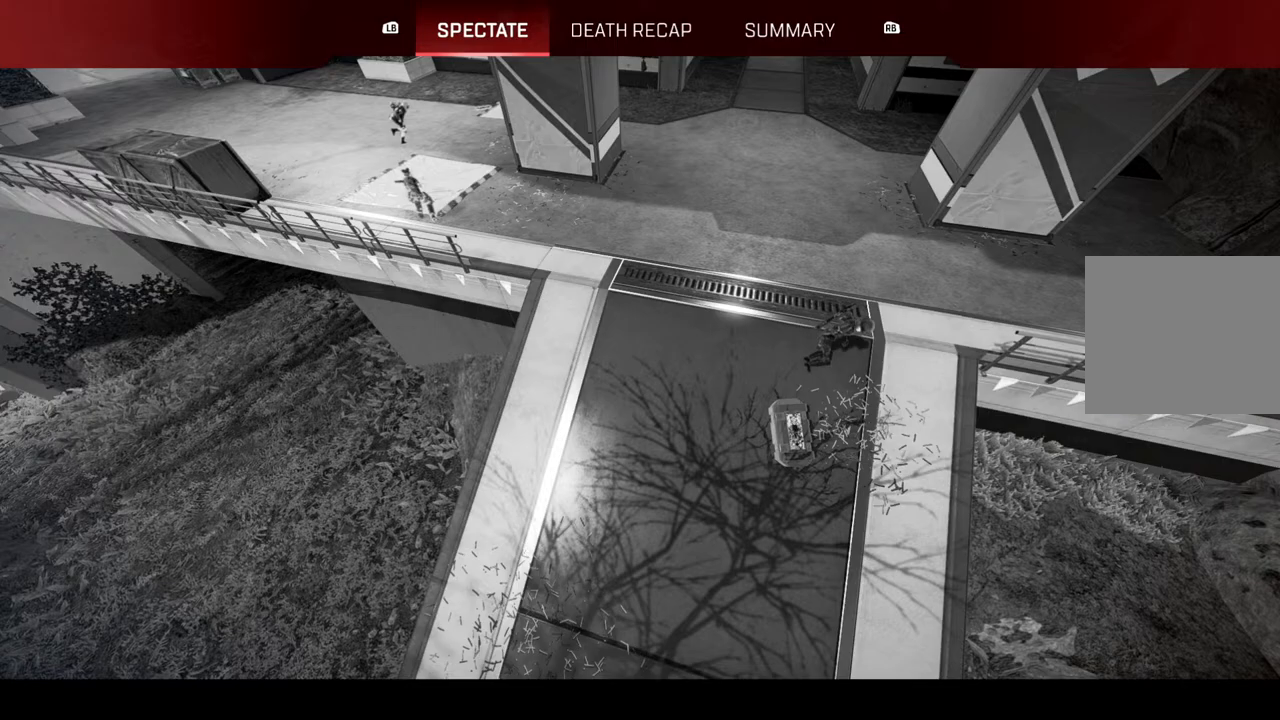
Gameplay with a controller (PlayStation layout); each line is a JSON object with the inputs held at the frame after it. "events" lists button and stick changes between this image and that frame as [ms after this image, input, new state], when the widget could be followed in between. Not read: SELECT START.
{"buttons": [], "left_stick": "center", "right_stick": "center", "events": []}
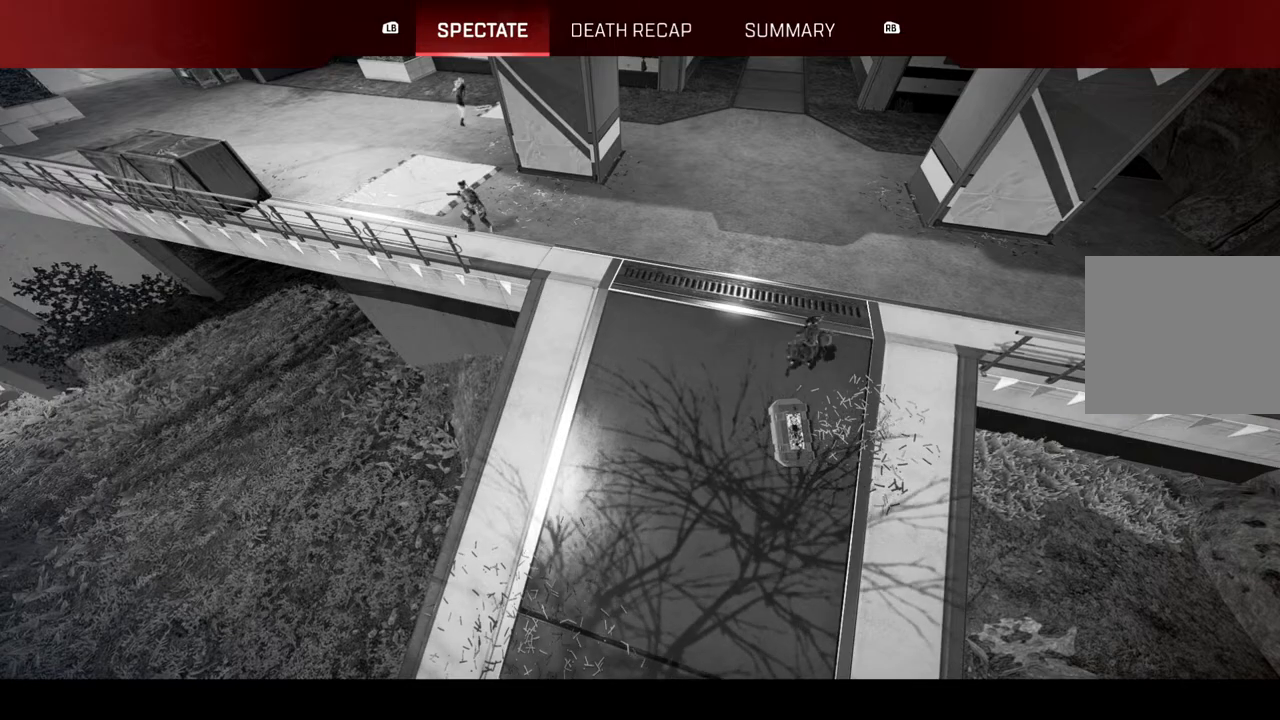
{"buttons": [], "left_stick": "center", "right_stick": "center", "events": []}
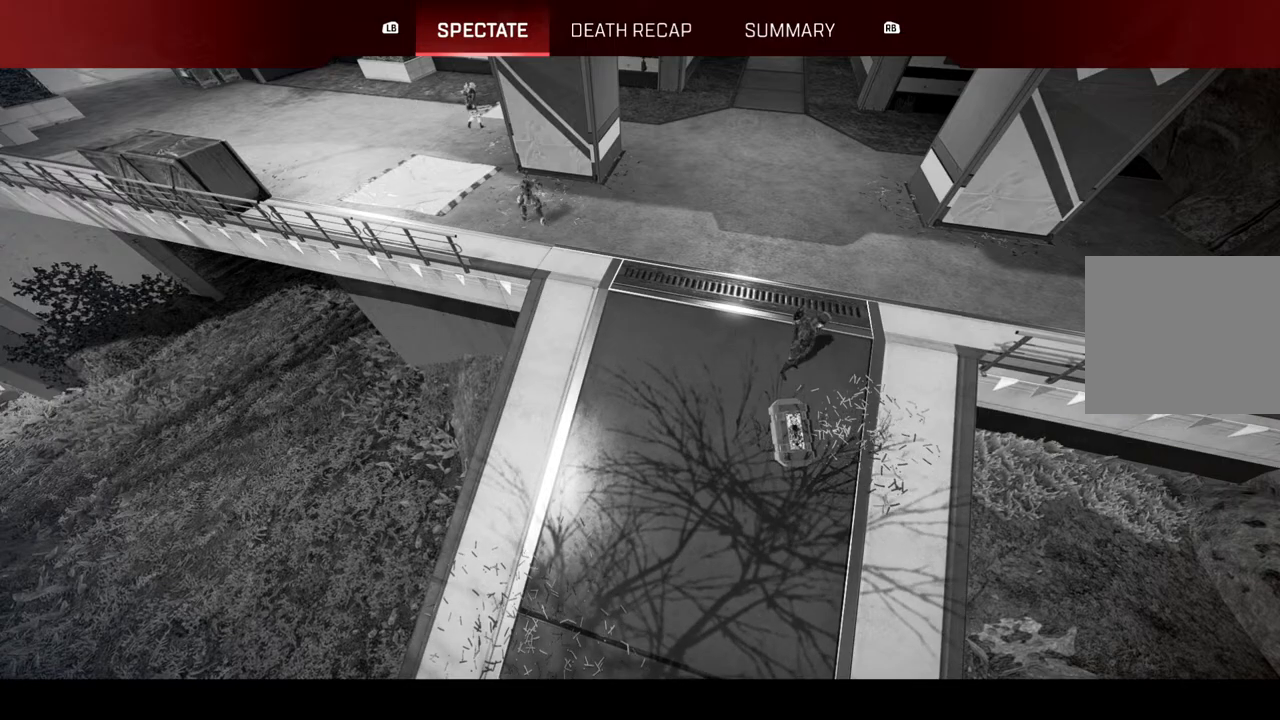
{"buttons": [], "left_stick": "center", "right_stick": "center", "events": []}
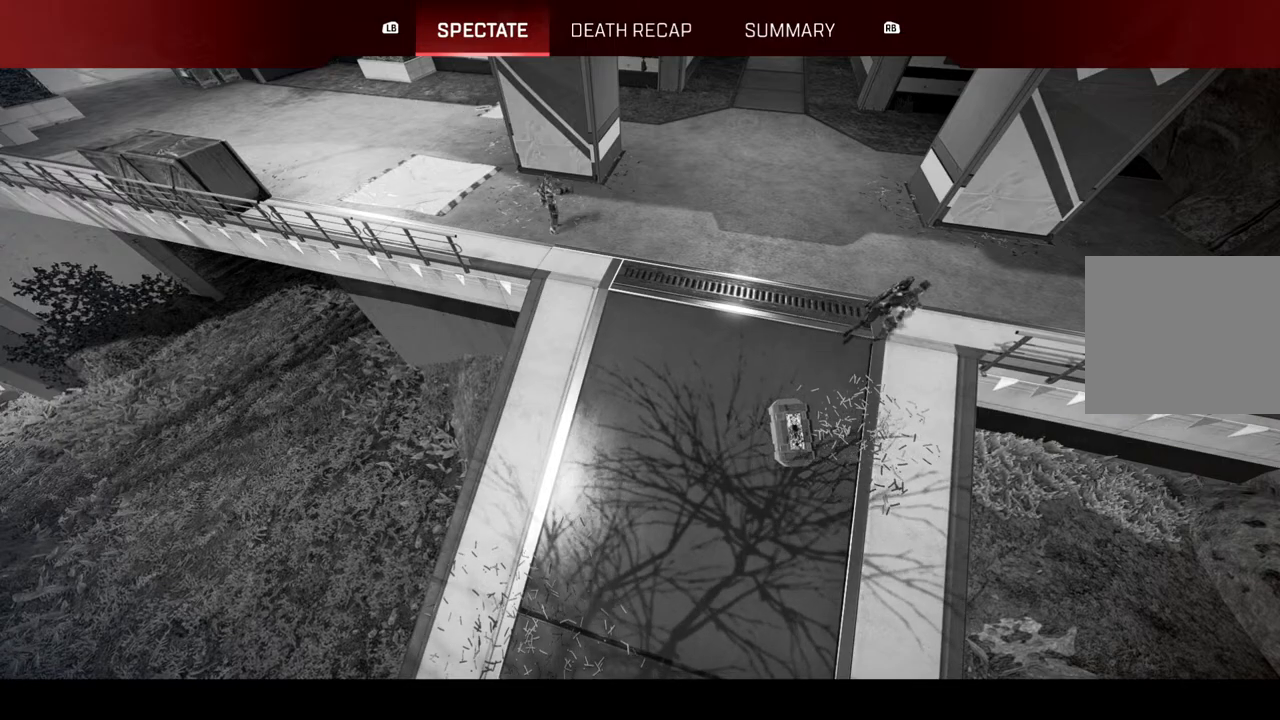
{"buttons": [], "left_stick": "center", "right_stick": "center", "events": []}
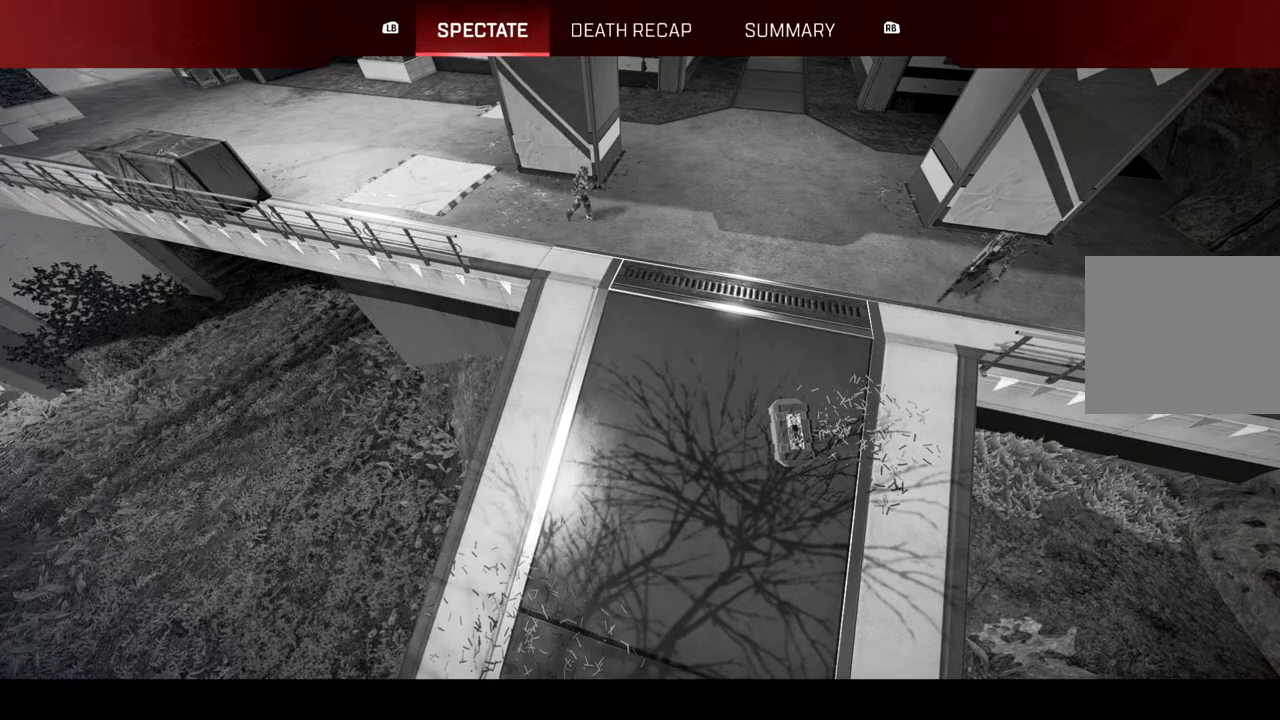
{"buttons": [], "left_stick": "center", "right_stick": "center", "events": []}
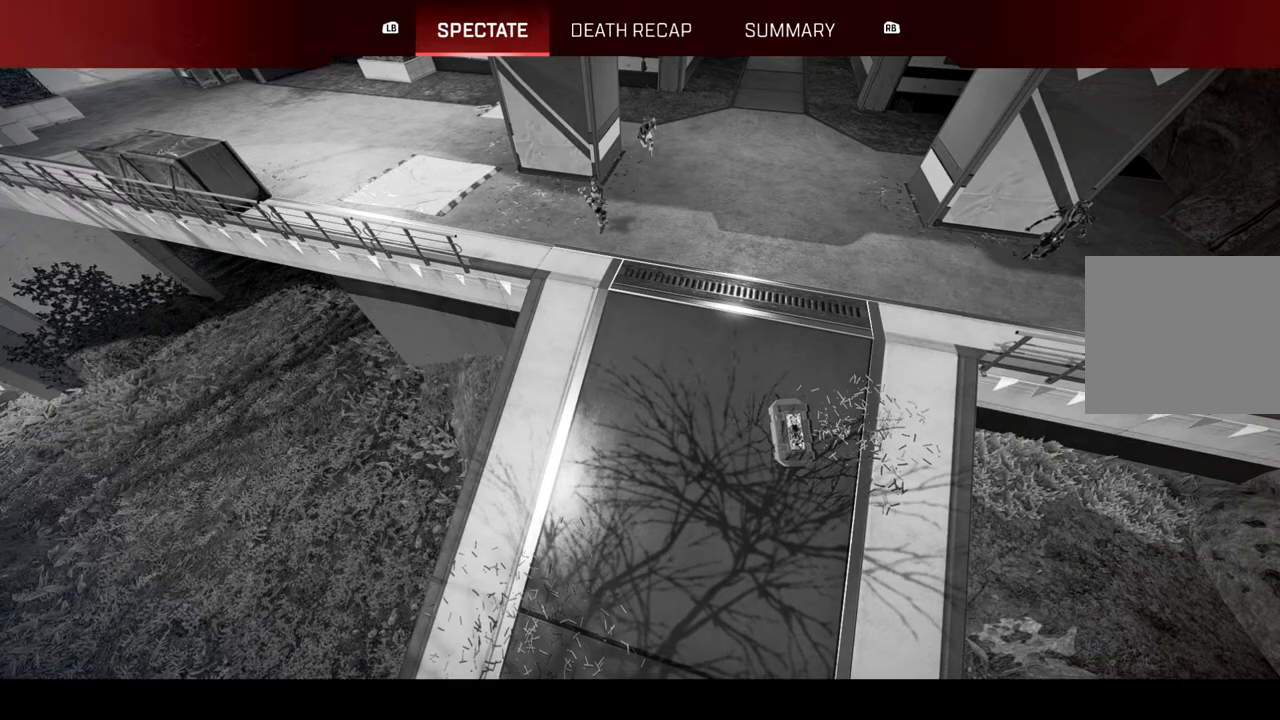
{"buttons": [], "left_stick": "center", "right_stick": "center", "events": []}
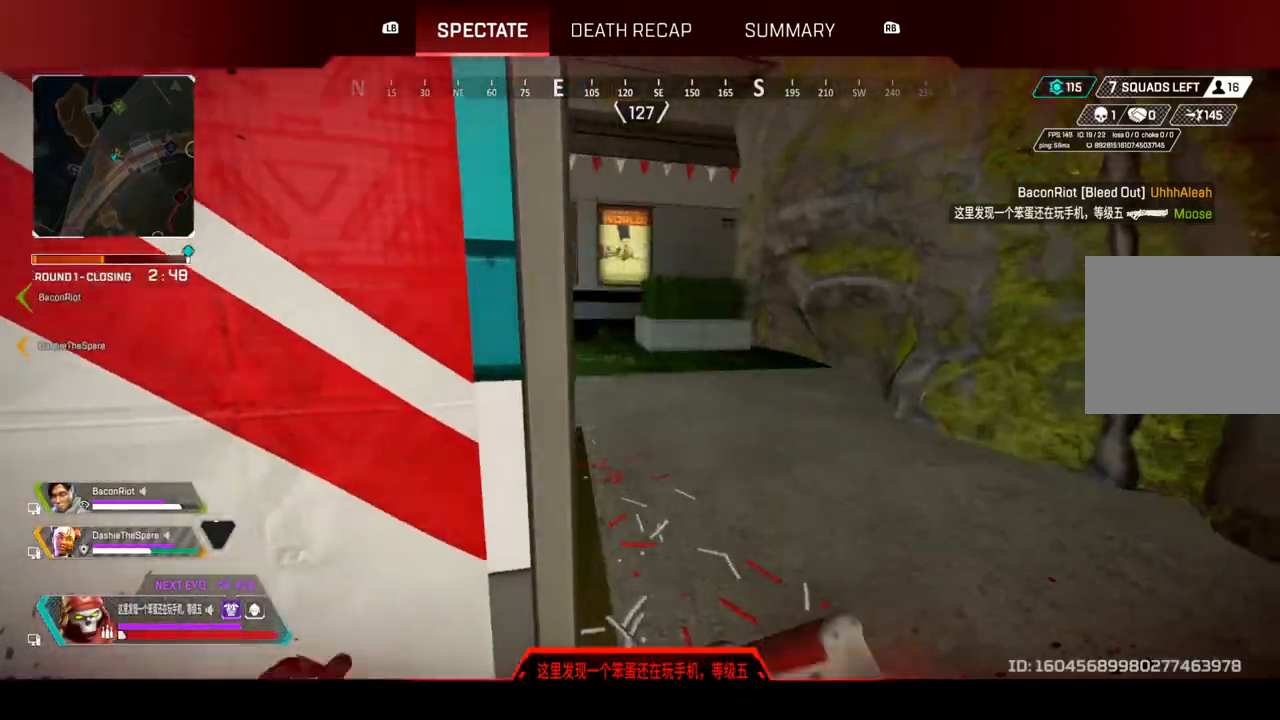
{"buttons": [], "left_stick": "center", "right_stick": "center", "events": []}
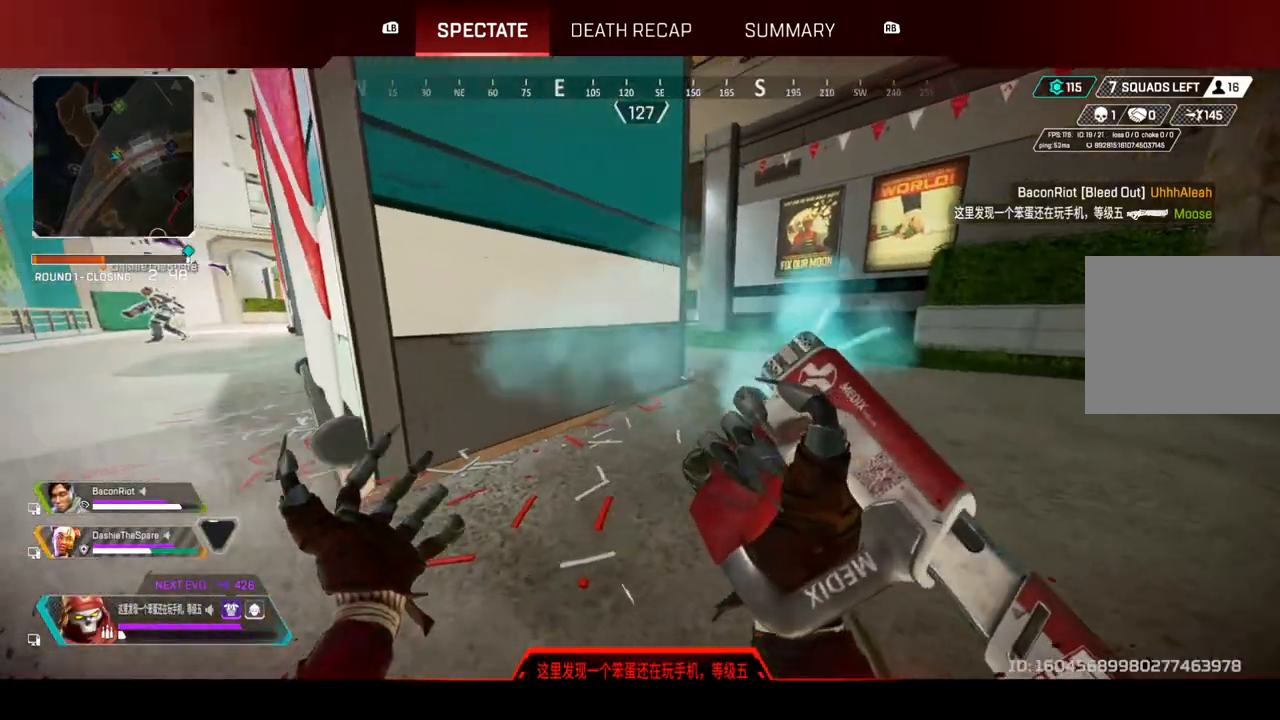
{"buttons": [], "left_stick": "center", "right_stick": "center", "events": []}
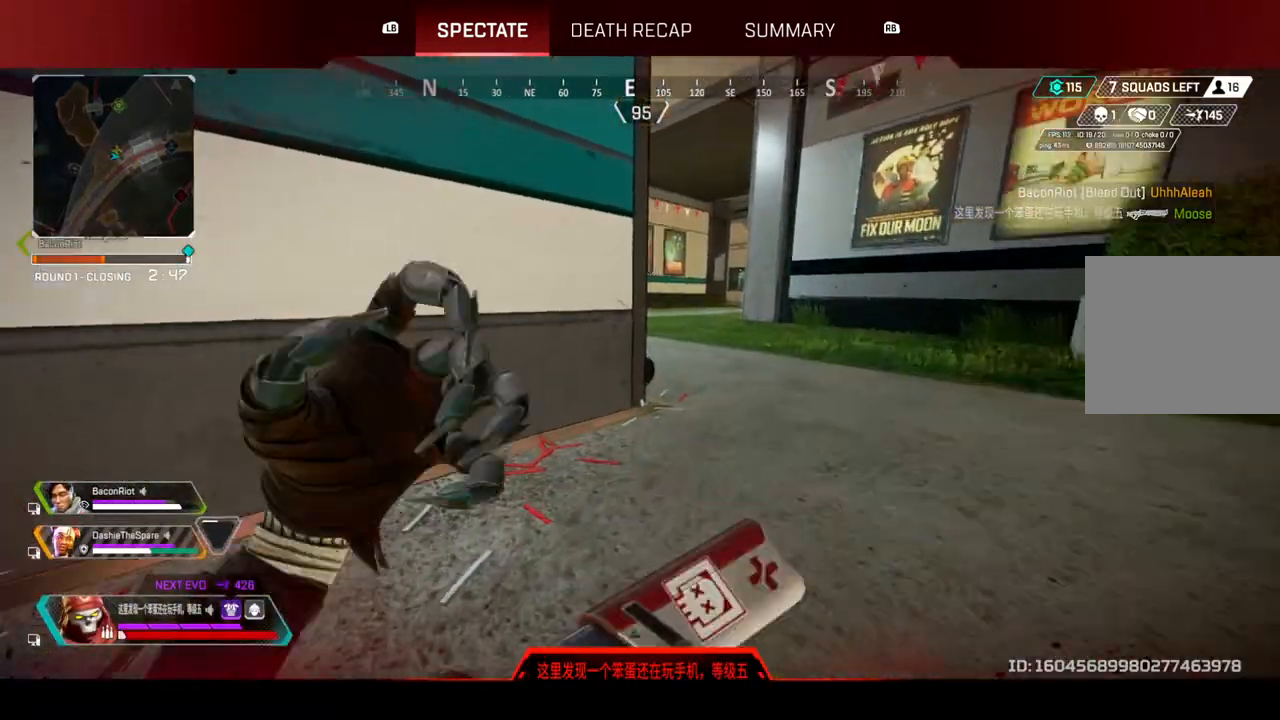
{"buttons": [], "left_stick": "center", "right_stick": "center", "events": []}
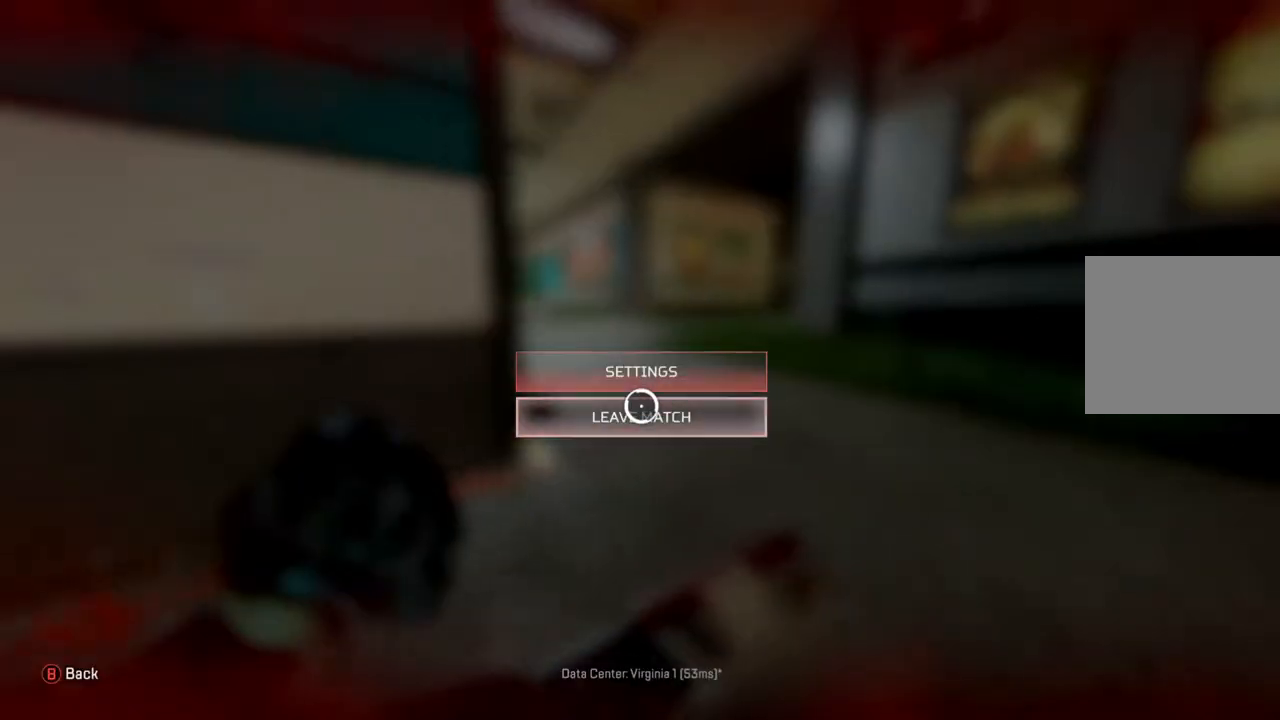
{"buttons": [], "left_stick": "center", "right_stick": "center"}
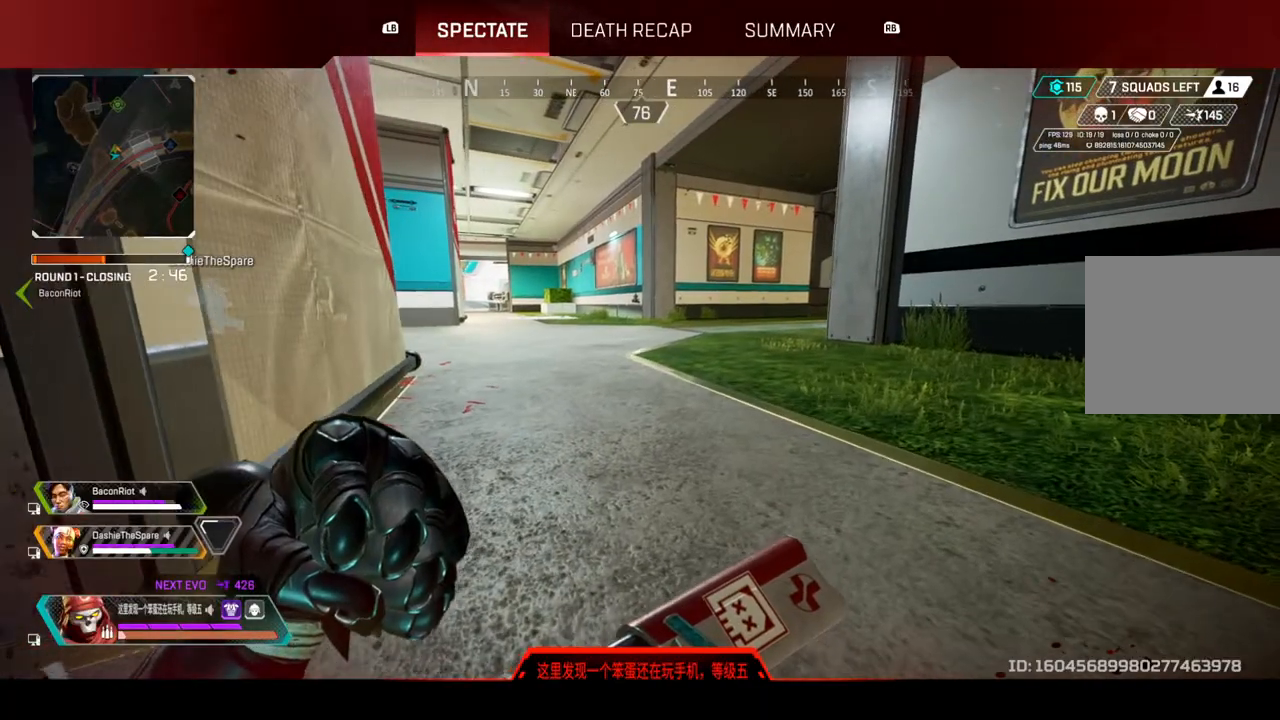
{"buttons": [], "left_stick": "center", "right_stick": "center", "events": [[117, "SQUARE", "down"], [200, "SQUARE", "up"]]}
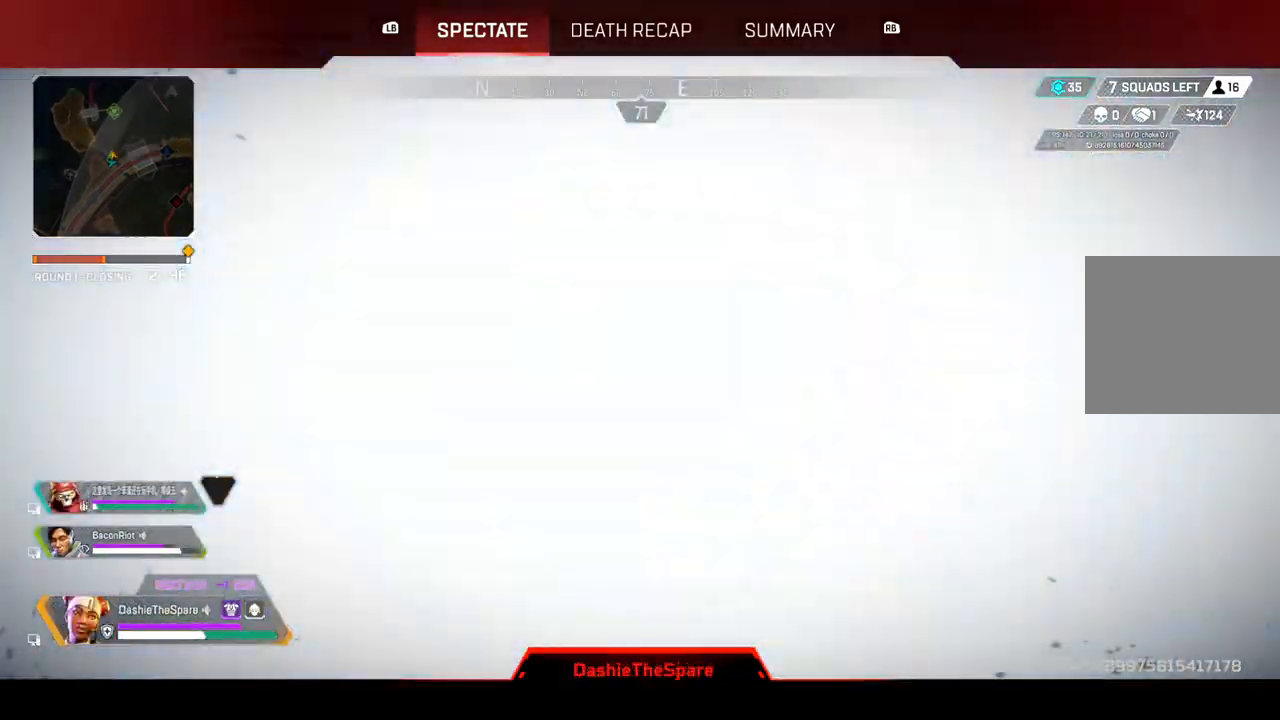
{"buttons": [], "left_stick": "center", "right_stick": "center", "events": []}
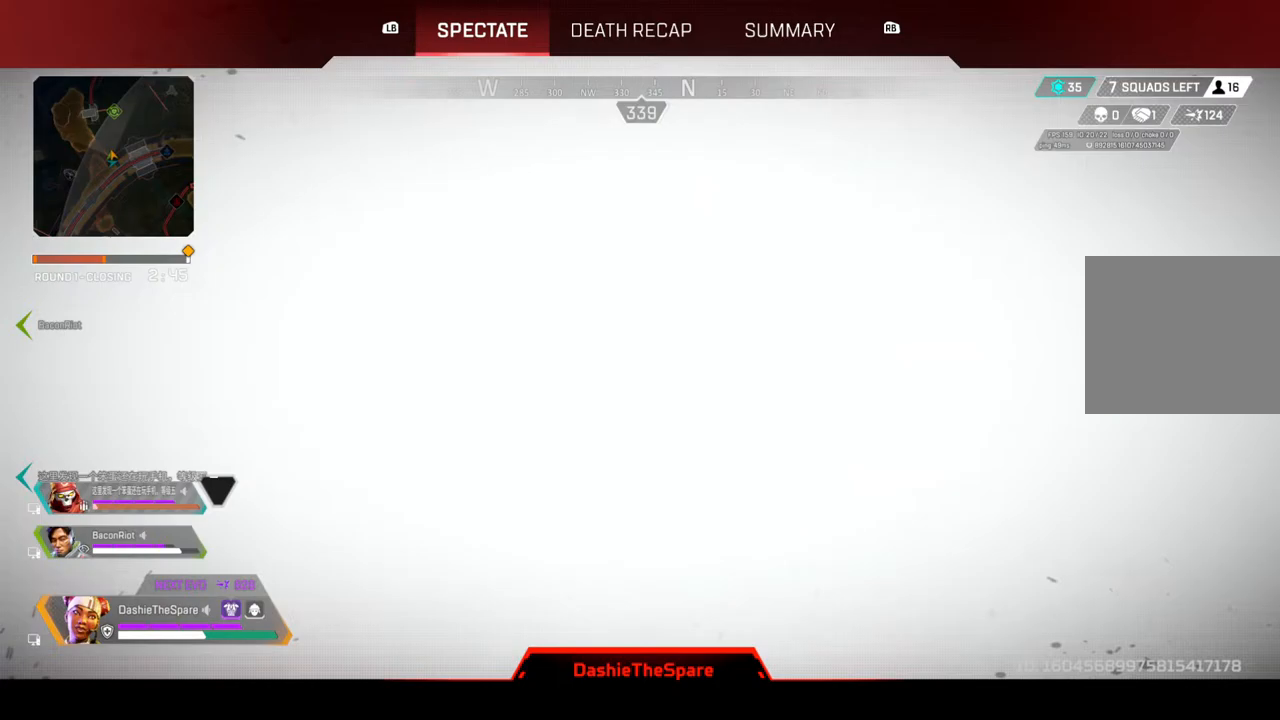
{"buttons": [], "left_stick": "center", "right_stick": "center", "events": []}
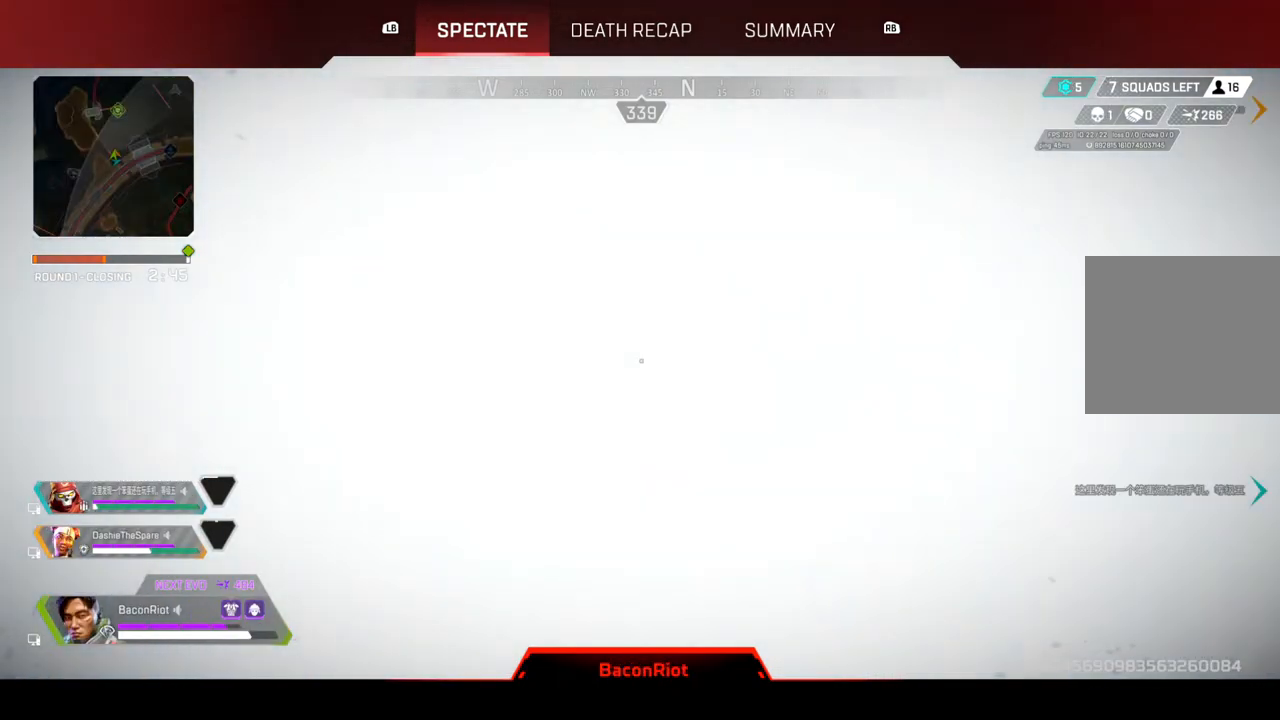
{"buttons": [], "left_stick": "center", "right_stick": "center", "events": [[400, "left_stick", "down"], [467, "left_stick", "center"]]}
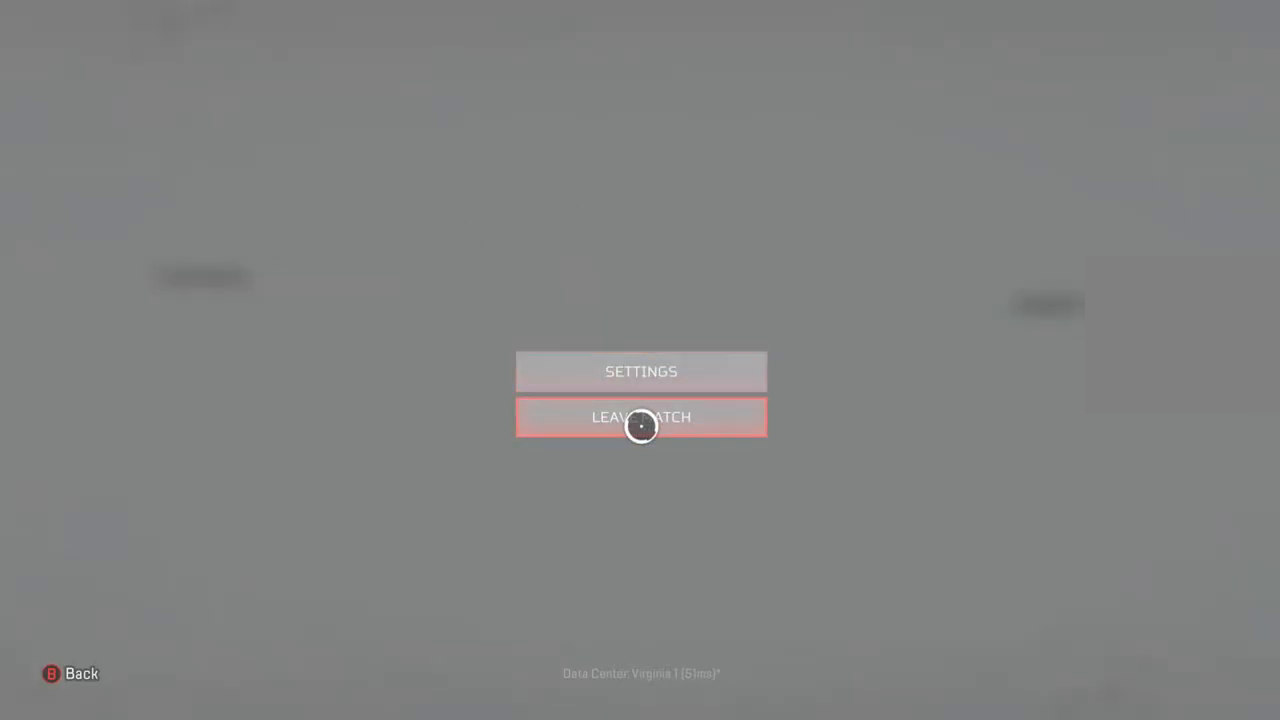
{"buttons": [], "left_stick": "center", "right_stick": "center", "events": [[133, "CROSS", "down"], [200, "CROSS", "up"], [250, "CROSS", "down"], [383, "CROSS", "up"]]}
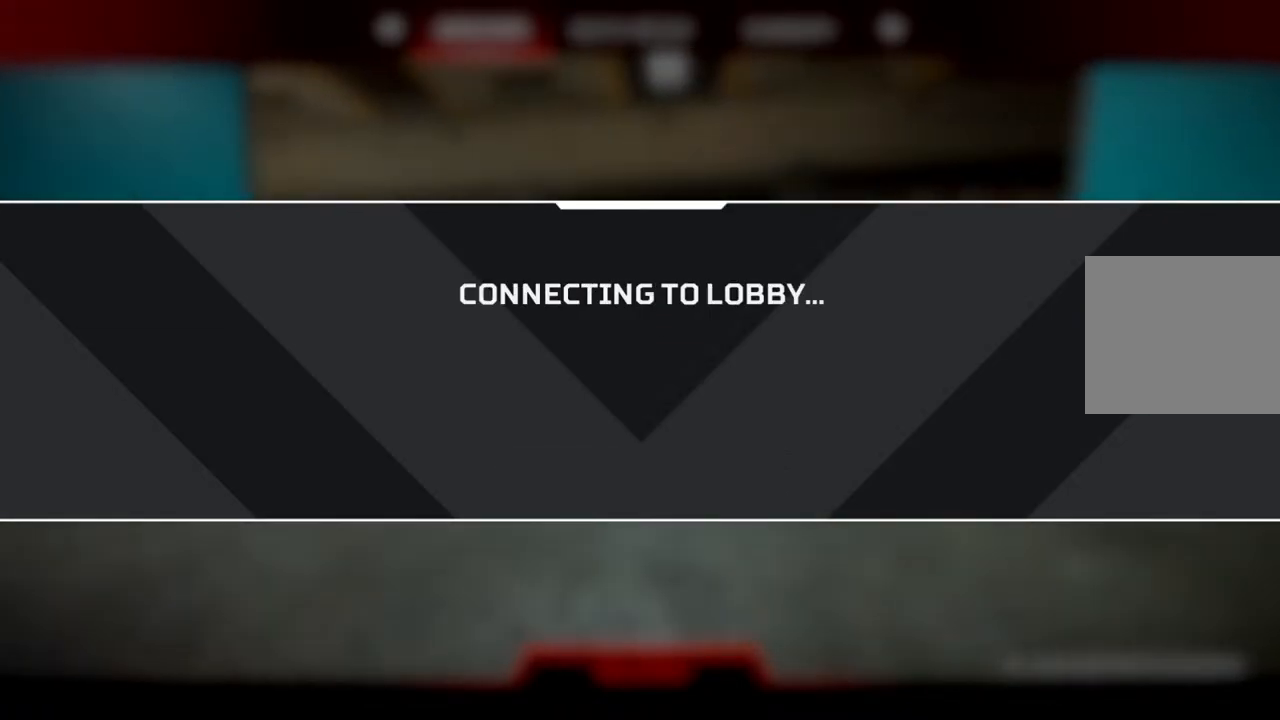
{"buttons": [], "left_stick": "center", "right_stick": "center", "events": []}
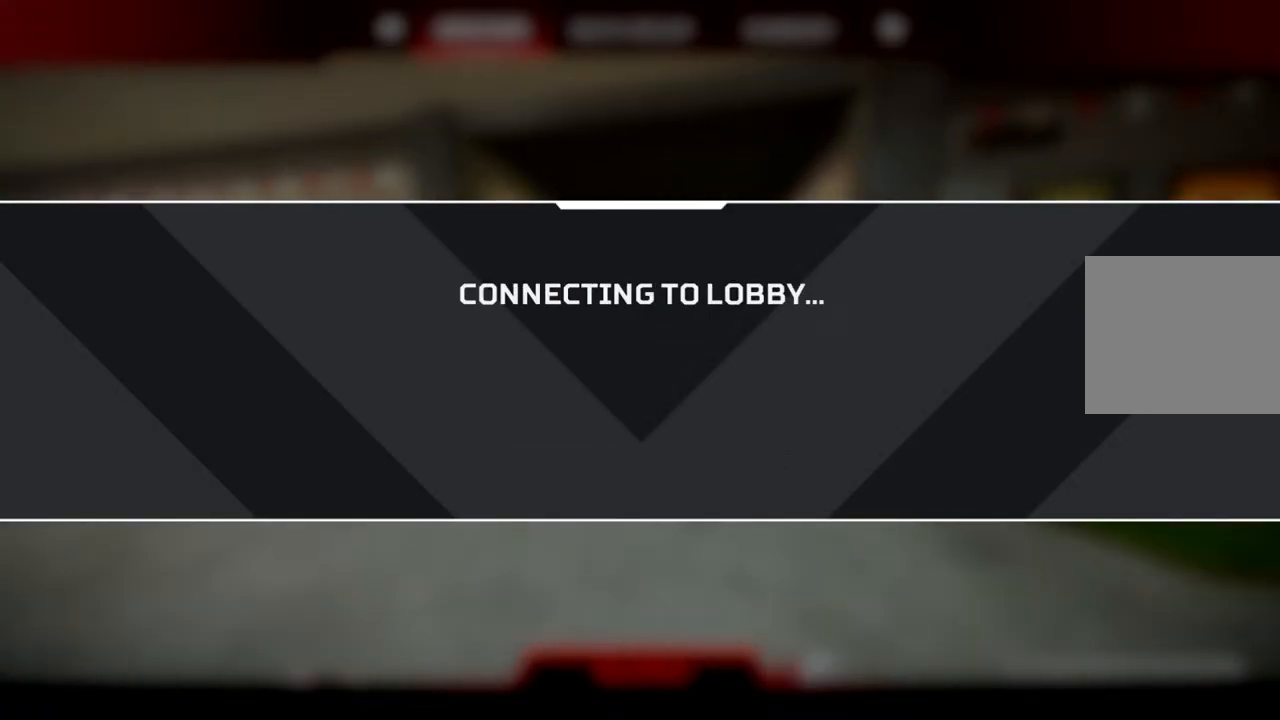
{"buttons": [], "left_stick": "center", "right_stick": "center", "events": []}
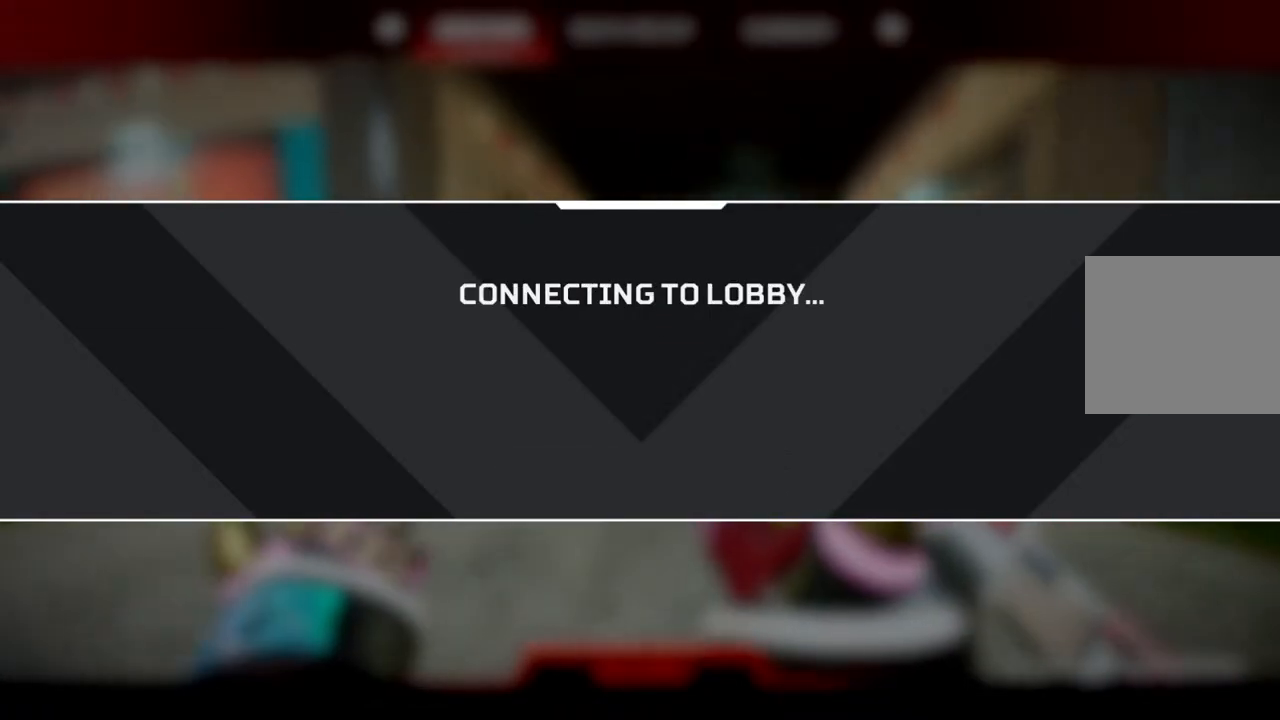
{"buttons": [], "left_stick": "center", "right_stick": "center", "events": []}
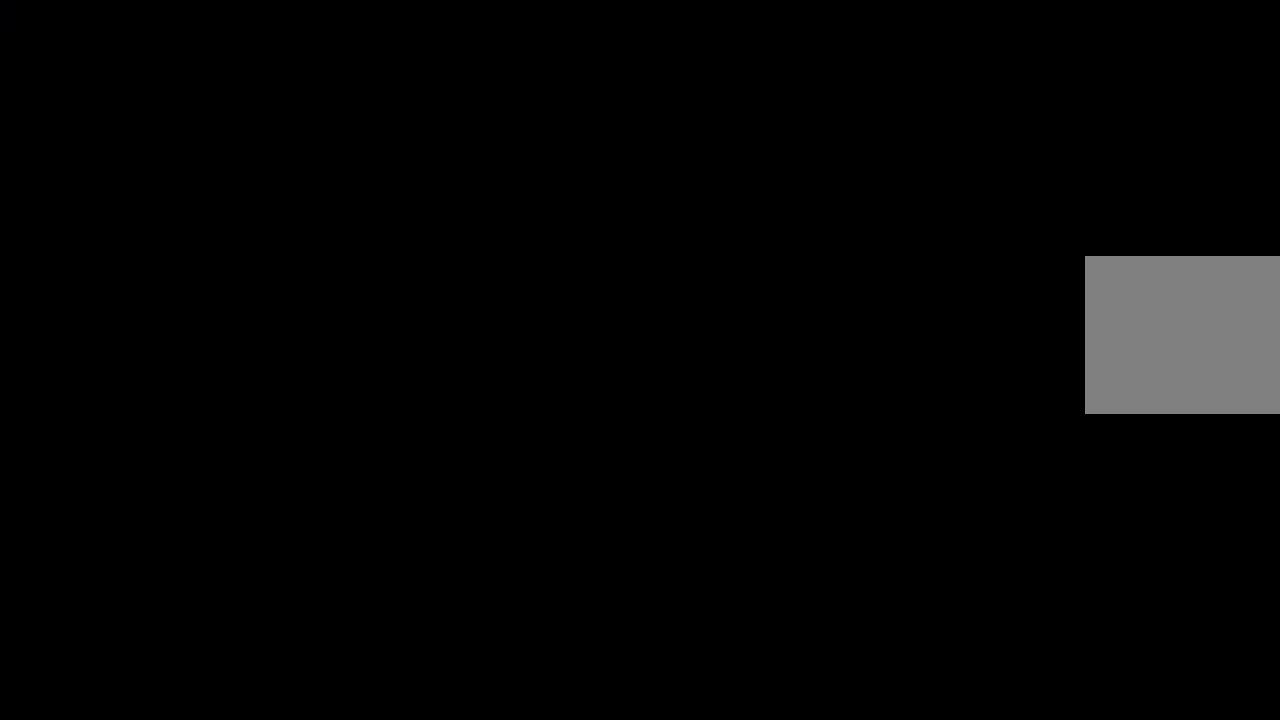
{"buttons": [], "left_stick": "center", "right_stick": "center", "events": []}
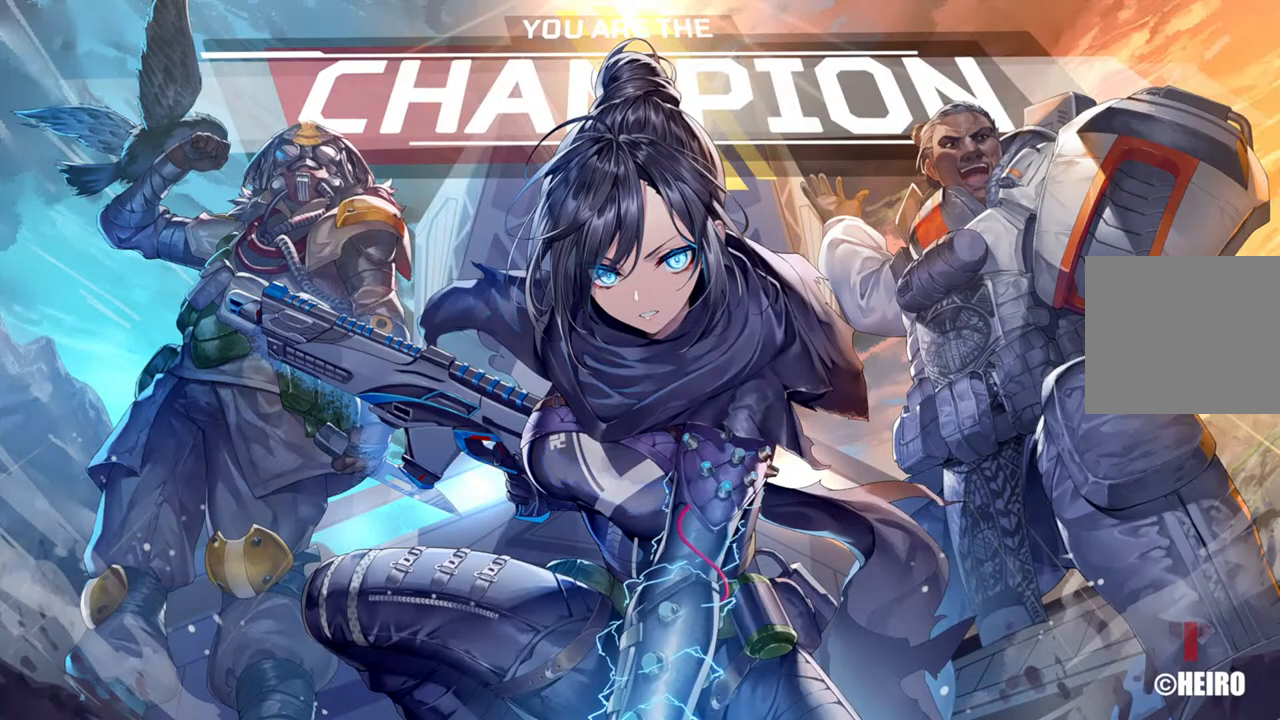
{"buttons": [], "left_stick": "center", "right_stick": "center", "events": []}
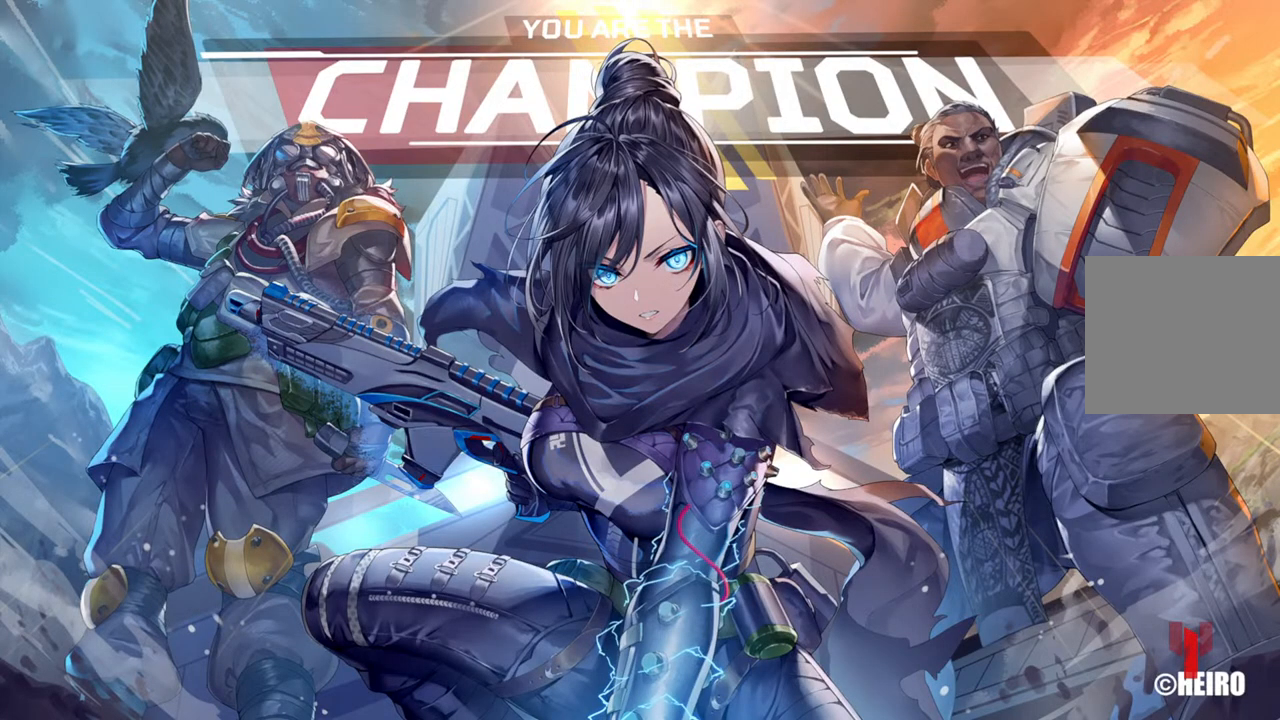
{"buttons": [], "left_stick": "center", "right_stick": "center", "events": []}
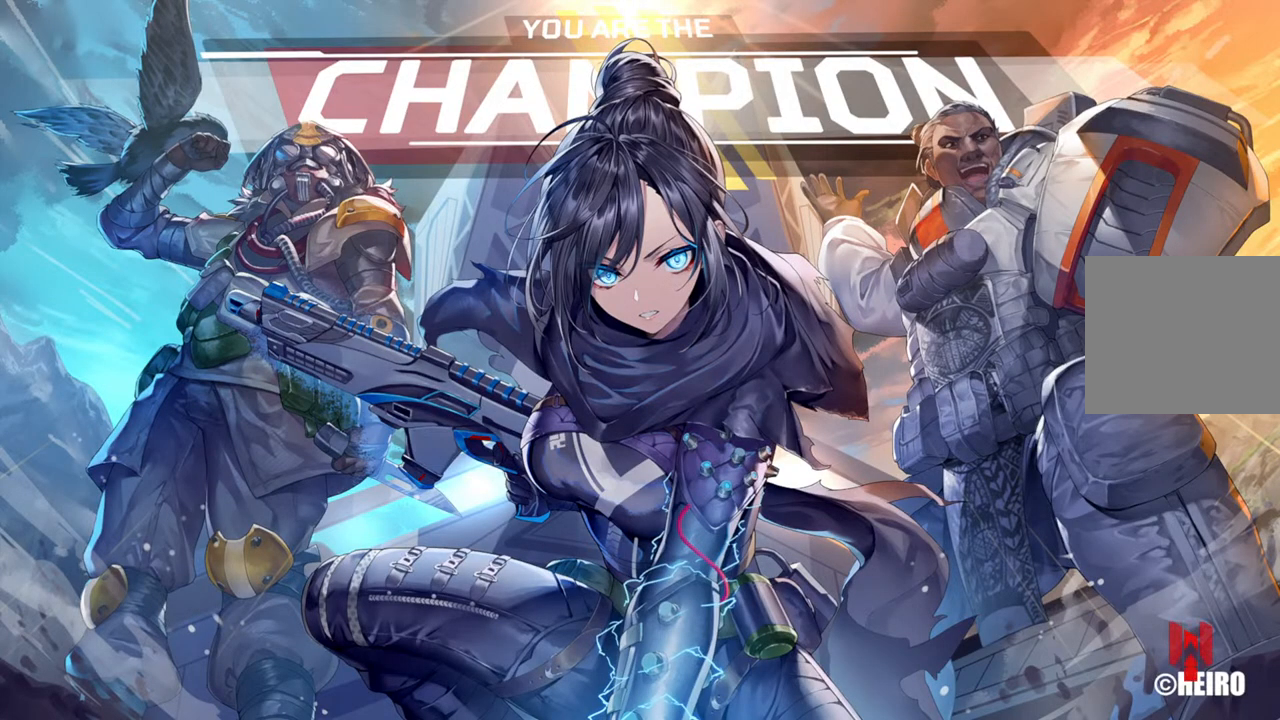
{"buttons": [], "left_stick": "center", "right_stick": "center", "events": []}
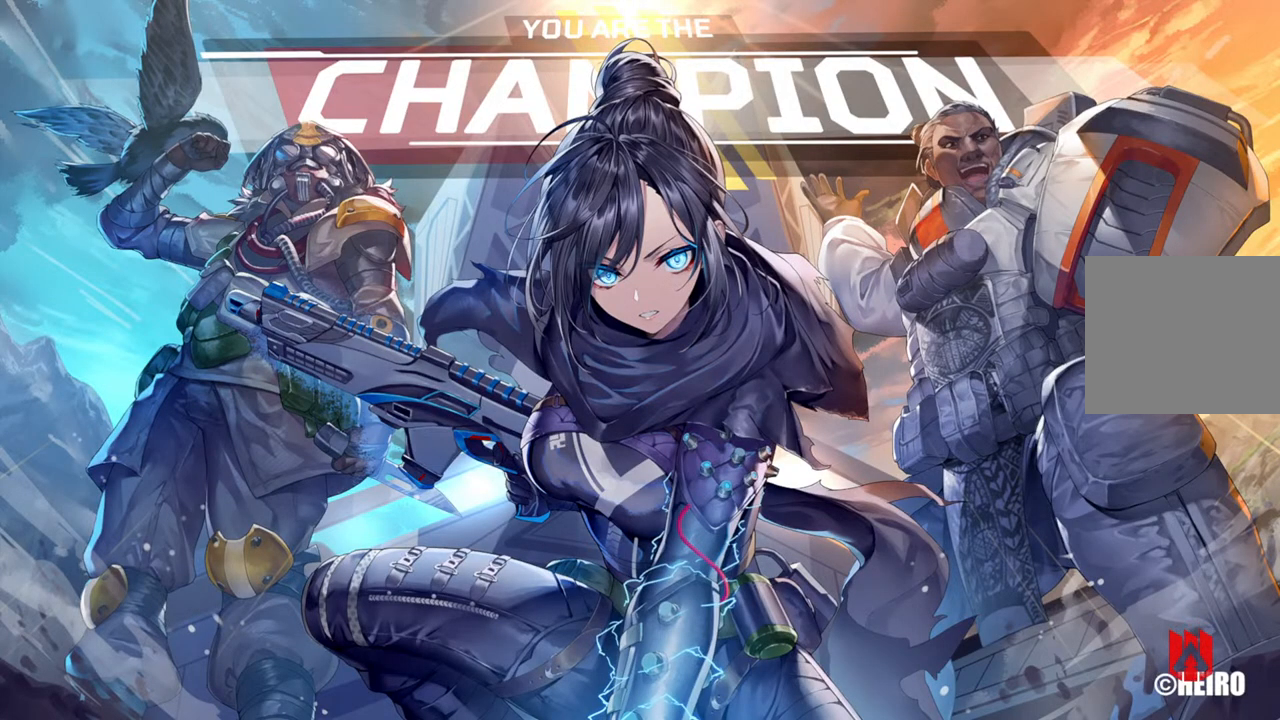
{"buttons": [], "left_stick": "center", "right_stick": "center", "events": []}
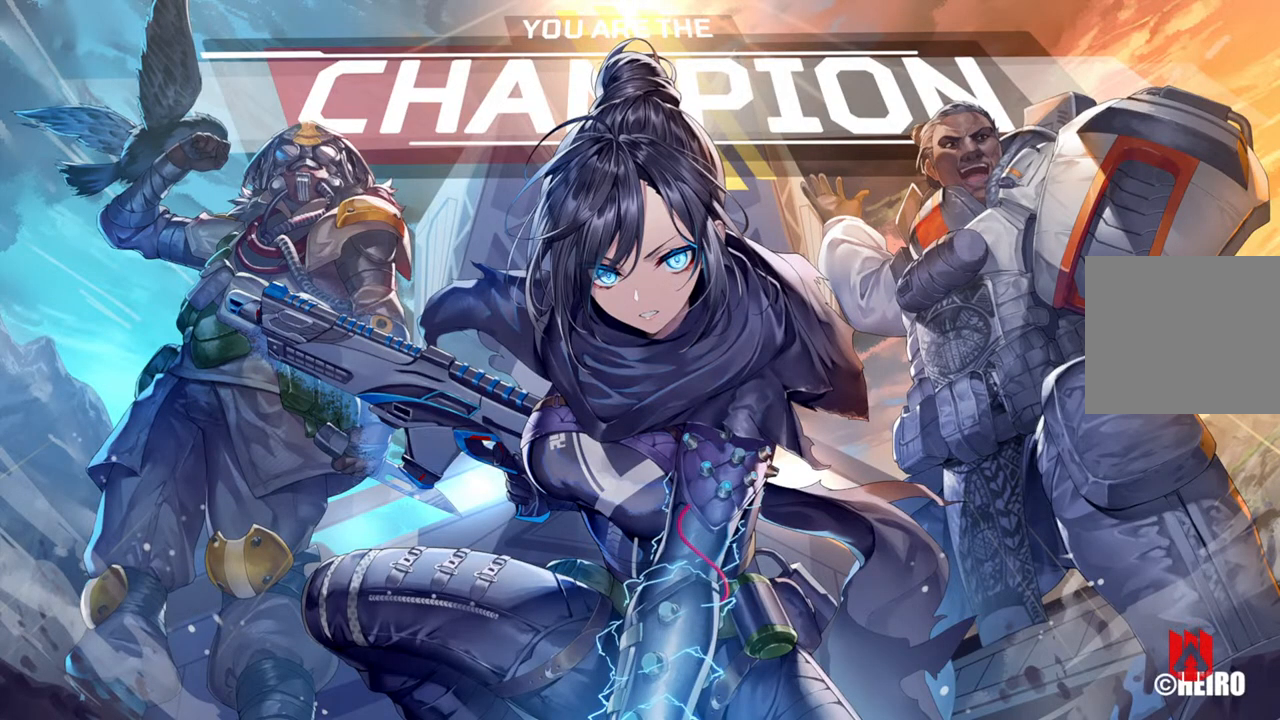
{"buttons": ["CROSS"], "left_stick": "center", "right_stick": "center", "events": [[400, "CROSS", "down"]]}
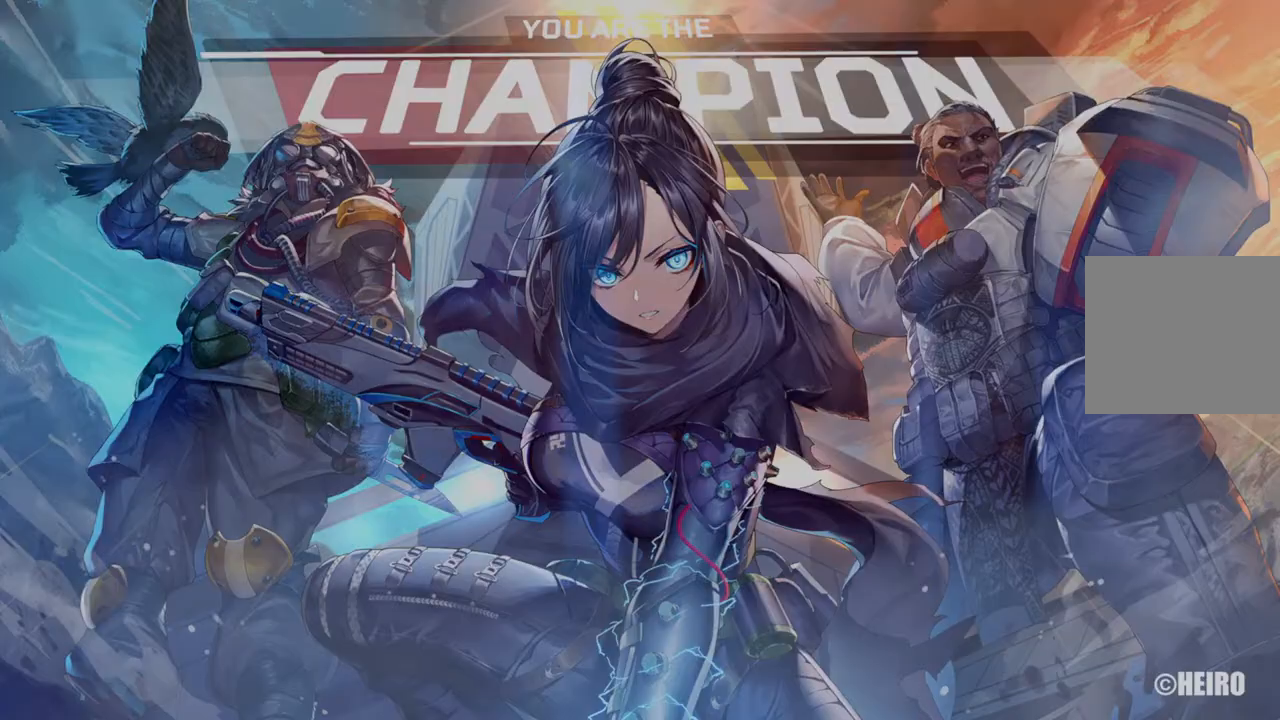
{"buttons": ["CROSS"], "left_stick": "center", "right_stick": "center", "events": [[17, "CROSS", "up"], [117, "CROSS", "down"], [200, "CROSS", "up"], [317, "CROSS", "down"], [383, "CROSS", "up"], [483, "CROSS", "down"]]}
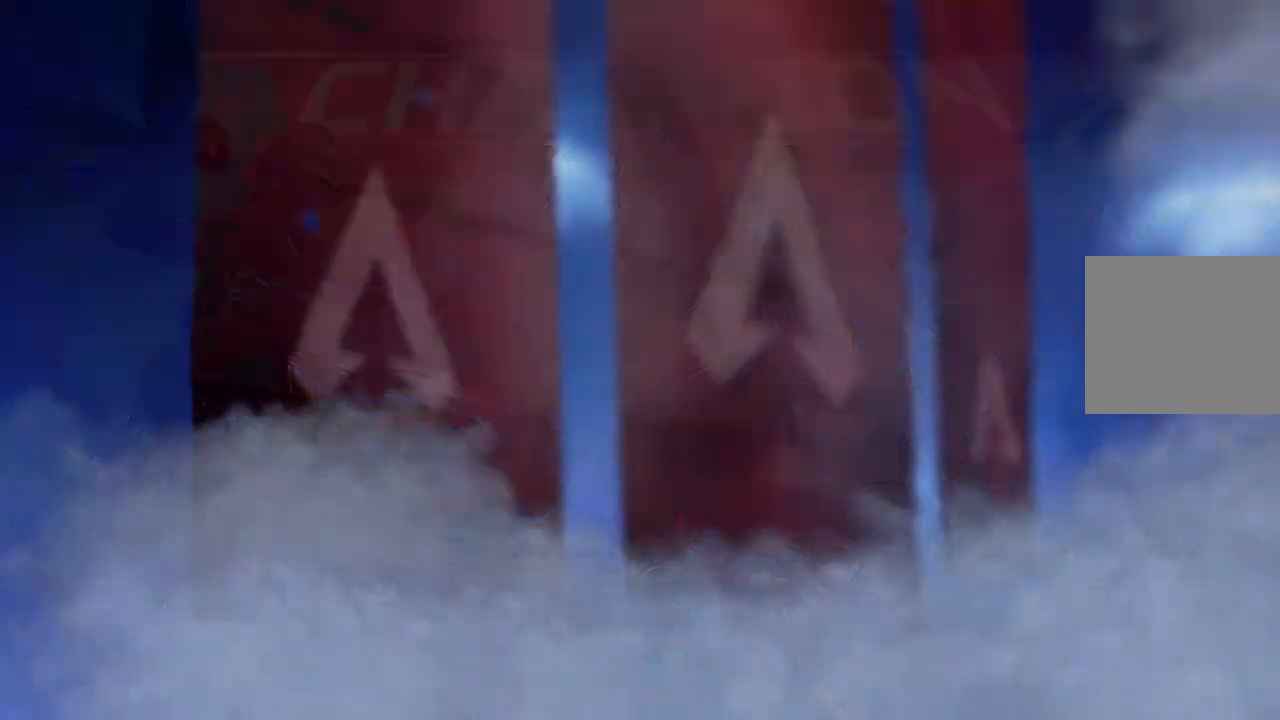
{"buttons": [], "left_stick": "center", "right_stick": "center", "events": [[33, "CROSS", "up"], [133, "CROSS", "down"], [217, "CROSS", "up"], [300, "CROSS", "down"], [383, "CROSS", "up"]]}
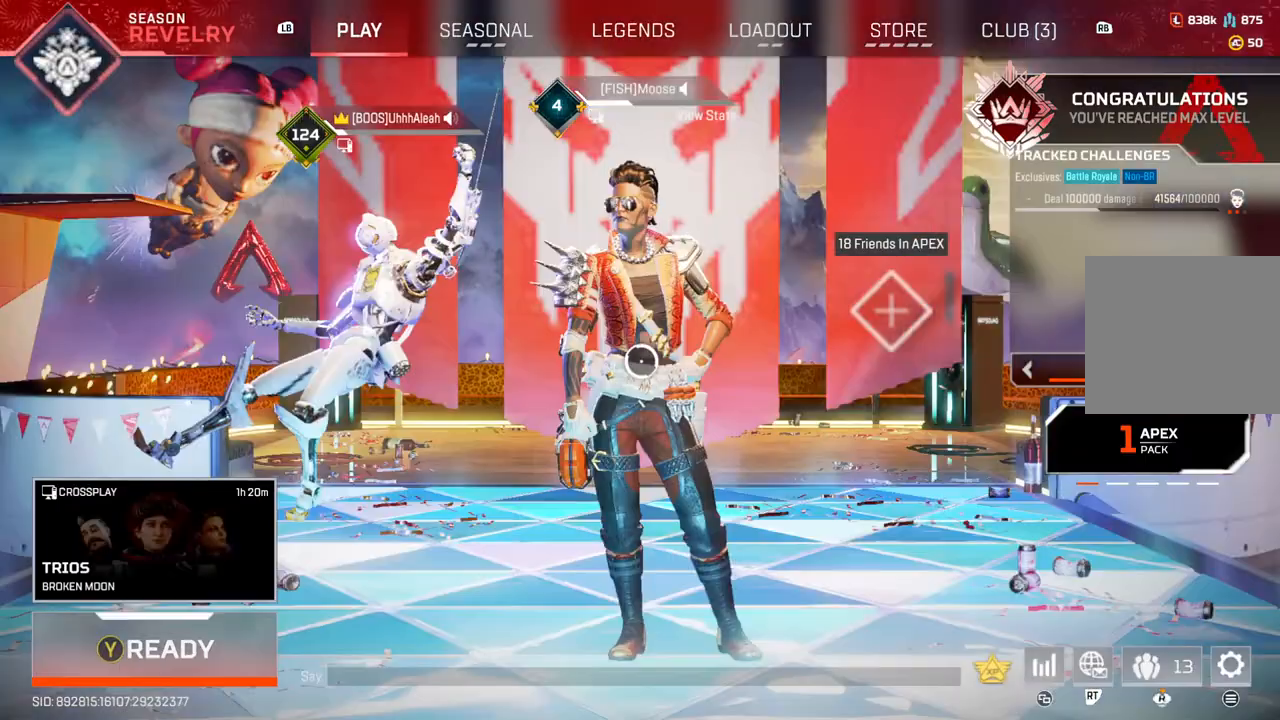
{"buttons": [], "left_stick": "center", "right_stick": "center", "events": []}
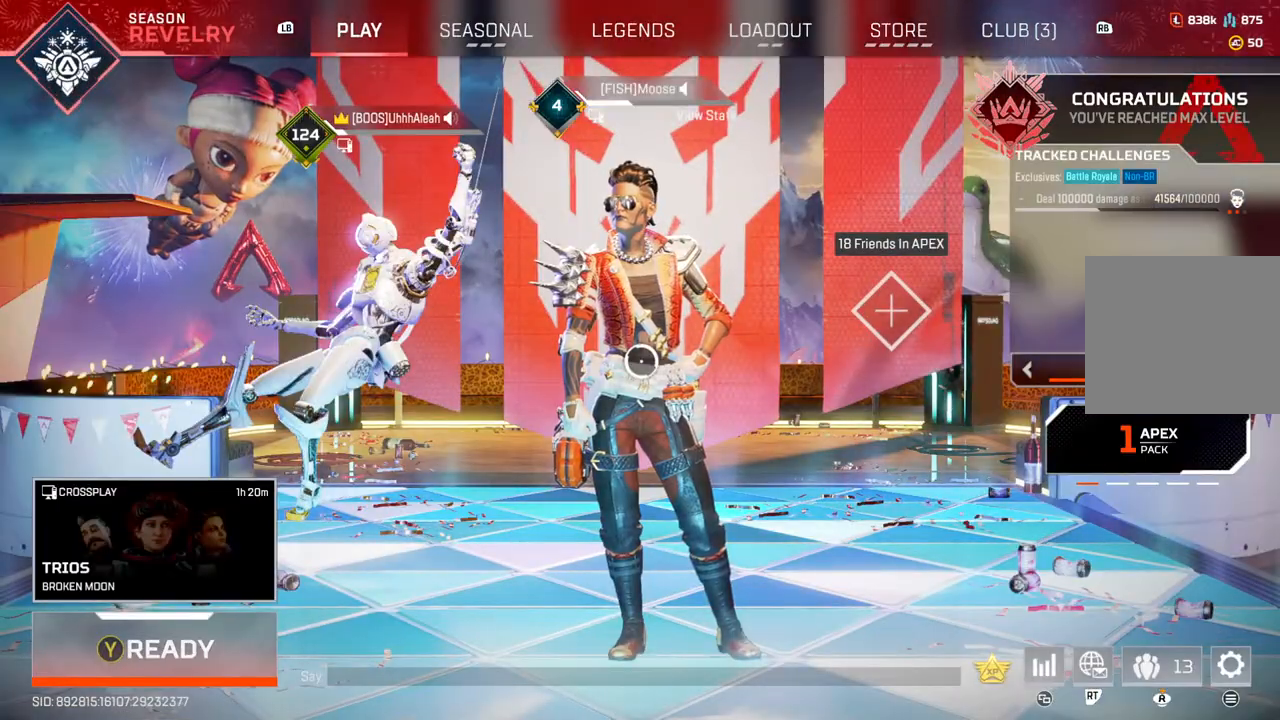
{"buttons": [], "left_stick": "center", "right_stick": "center", "events": [[300, "TRIANGLE", "down"], [433, "TRIANGLE", "up"]]}